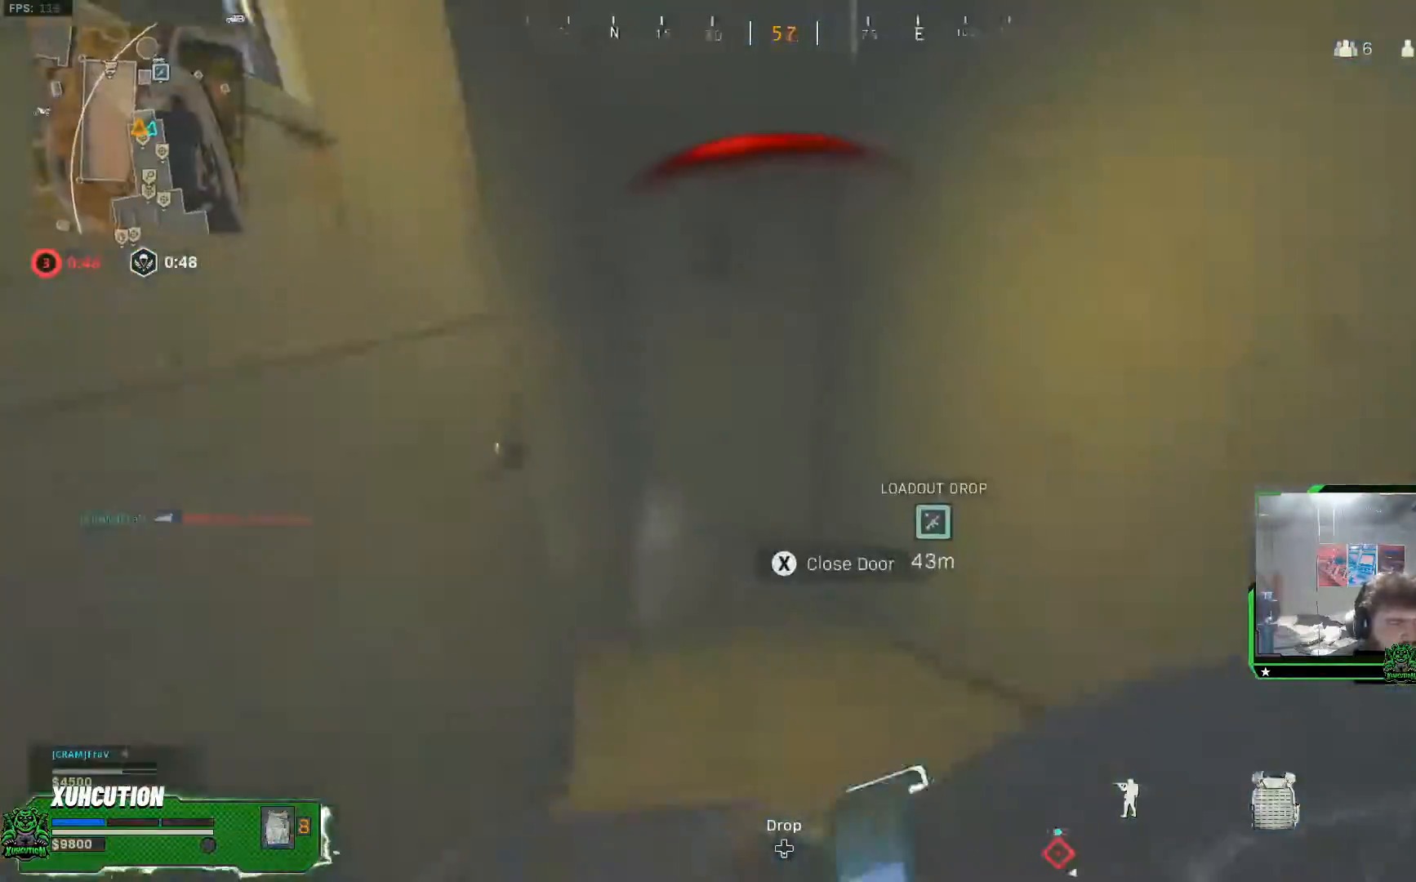
Gameplay with a controller (Xbox layout); each line is a JSON object with the inputs held at the frame after it. "events" lists button and stick changes between this image and that frame as [ms after this image, input, new state], when the widget could be followed in between. Not read: R1.
{"buttons": ["Y"], "left_stick": "up", "right_stick": "down-right", "events": [[350, "right_stick", "down-right"]]}
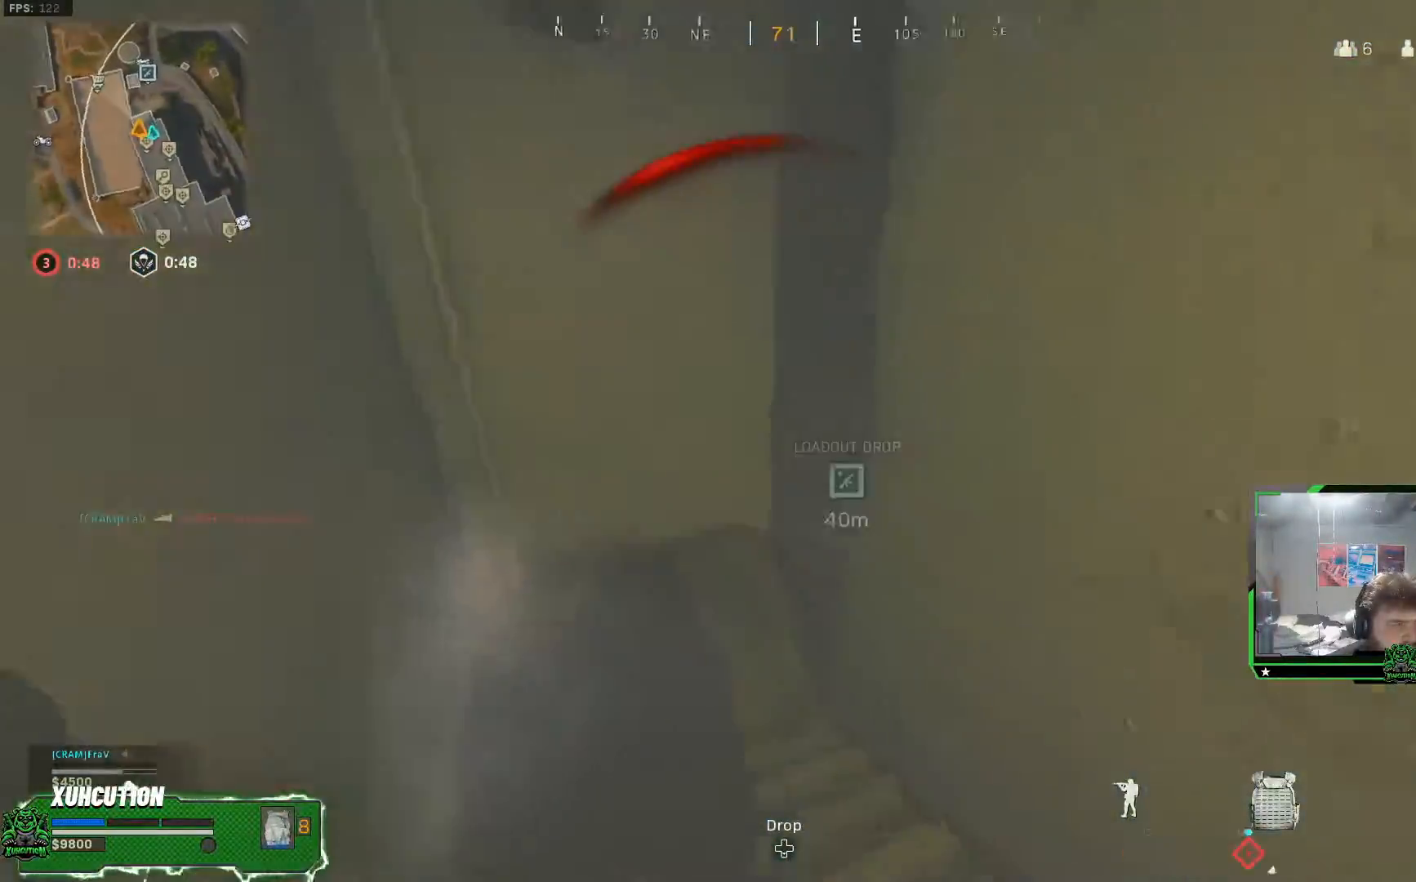
{"buttons": ["Y"], "left_stick": "up", "right_stick": "center", "events": [[100, "right_stick", "right"], [450, "right_stick", "center"]]}
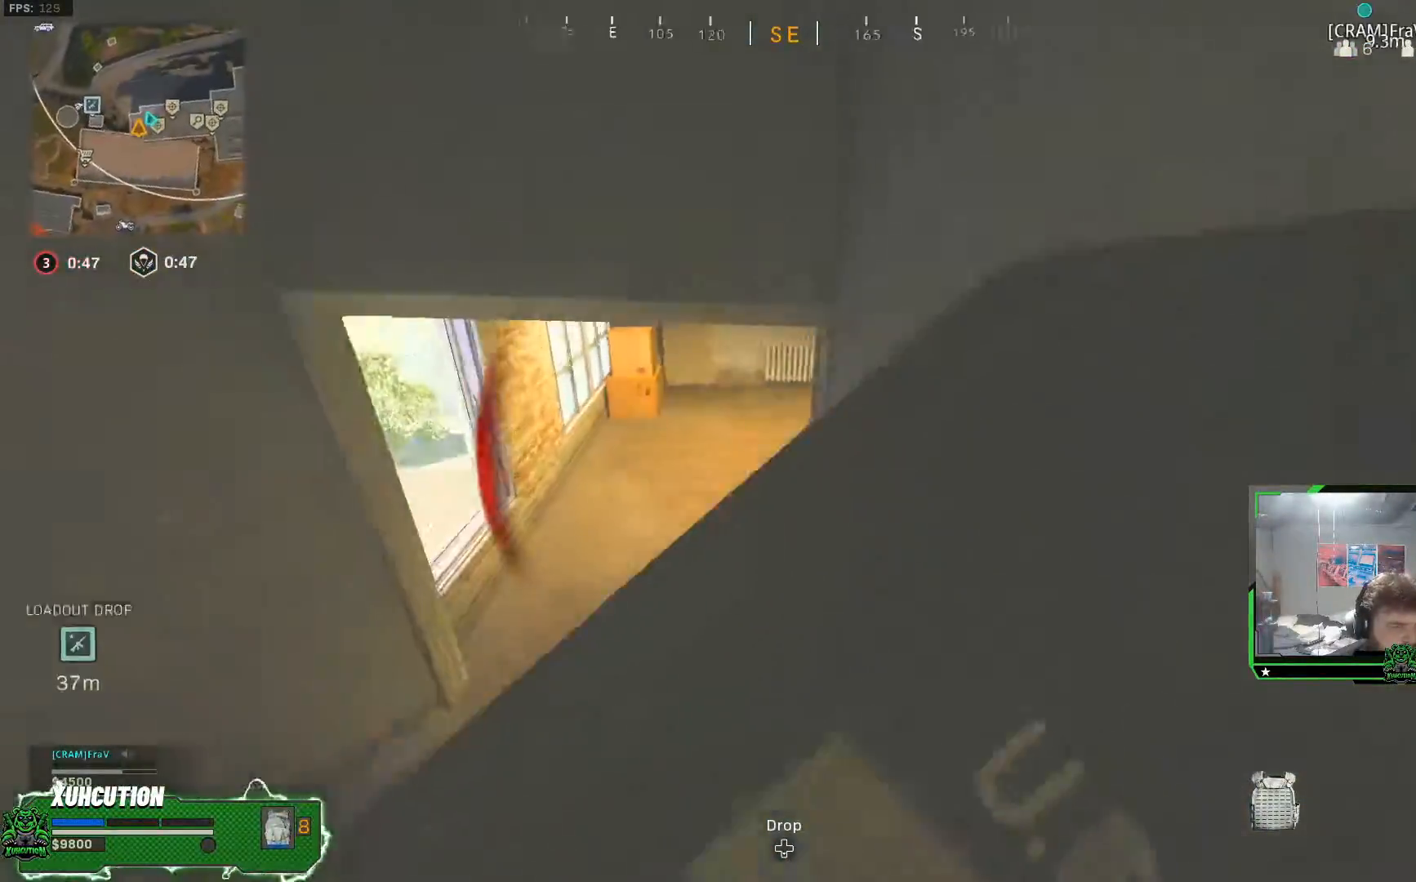
{"buttons": ["Y"], "left_stick": "up", "right_stick": "right", "events": [[267, "right_stick", "right"]]}
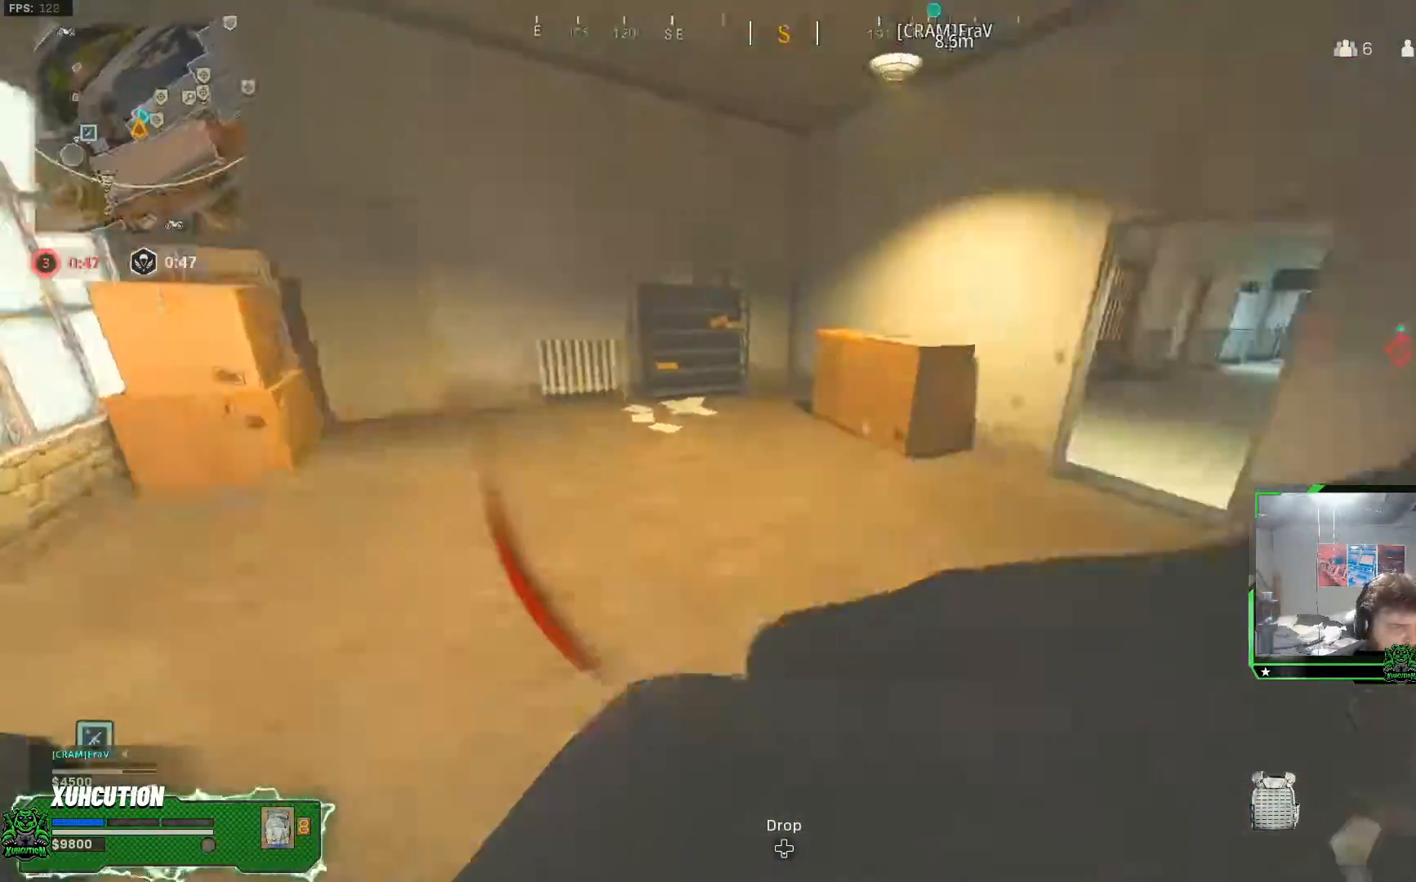
{"buttons": ["Y"], "left_stick": "up-right", "right_stick": "center", "events": [[66, "right_stick", "up-right"], [367, "left_stick", "up-right"], [383, "right_stick", "center"]]}
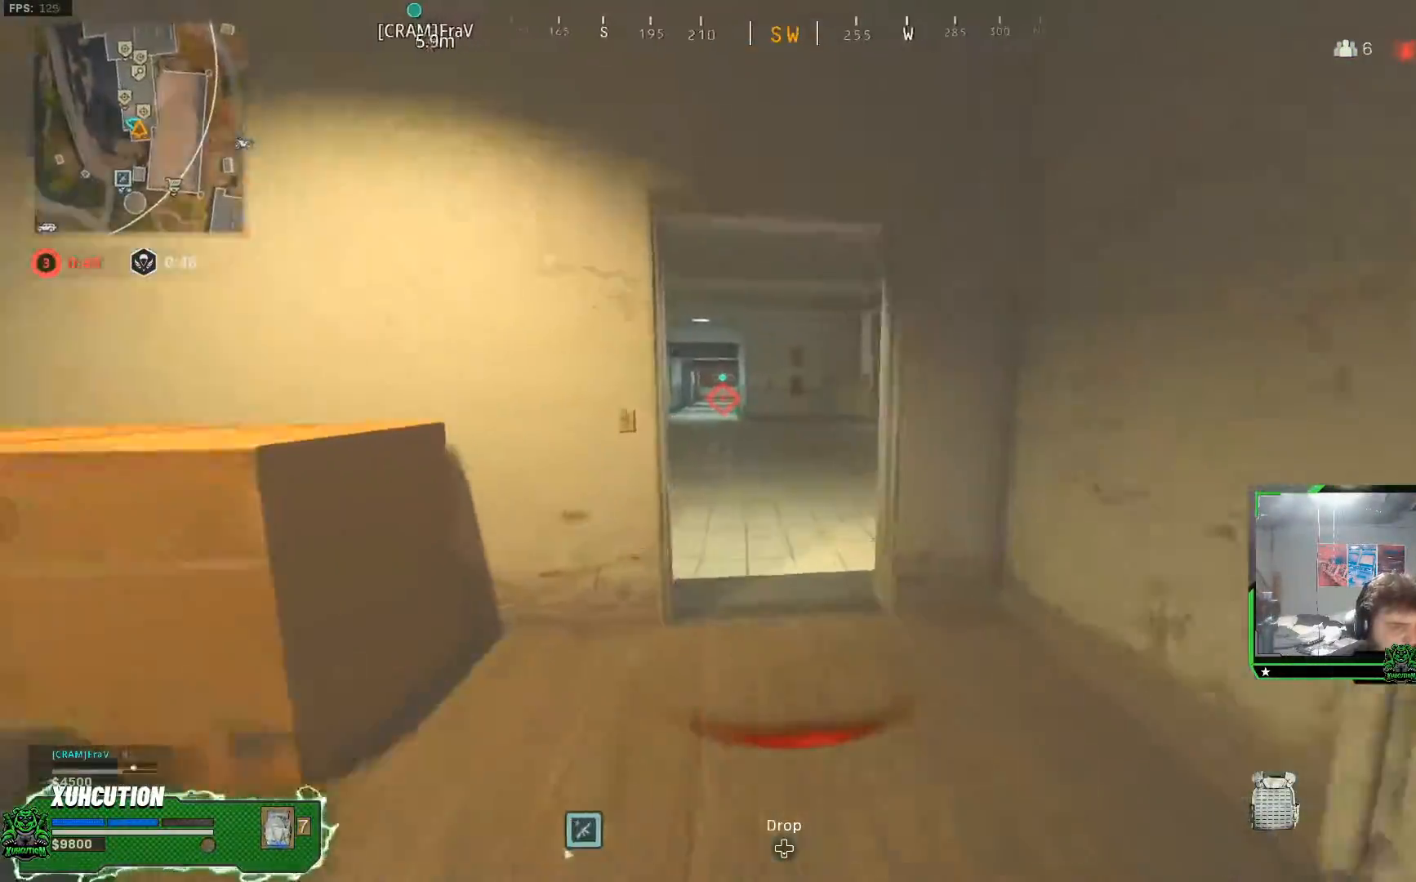
{"buttons": ["Y"], "left_stick": "up", "right_stick": "left", "events": [[184, "right_stick", "left"], [484, "left_stick", "up"]]}
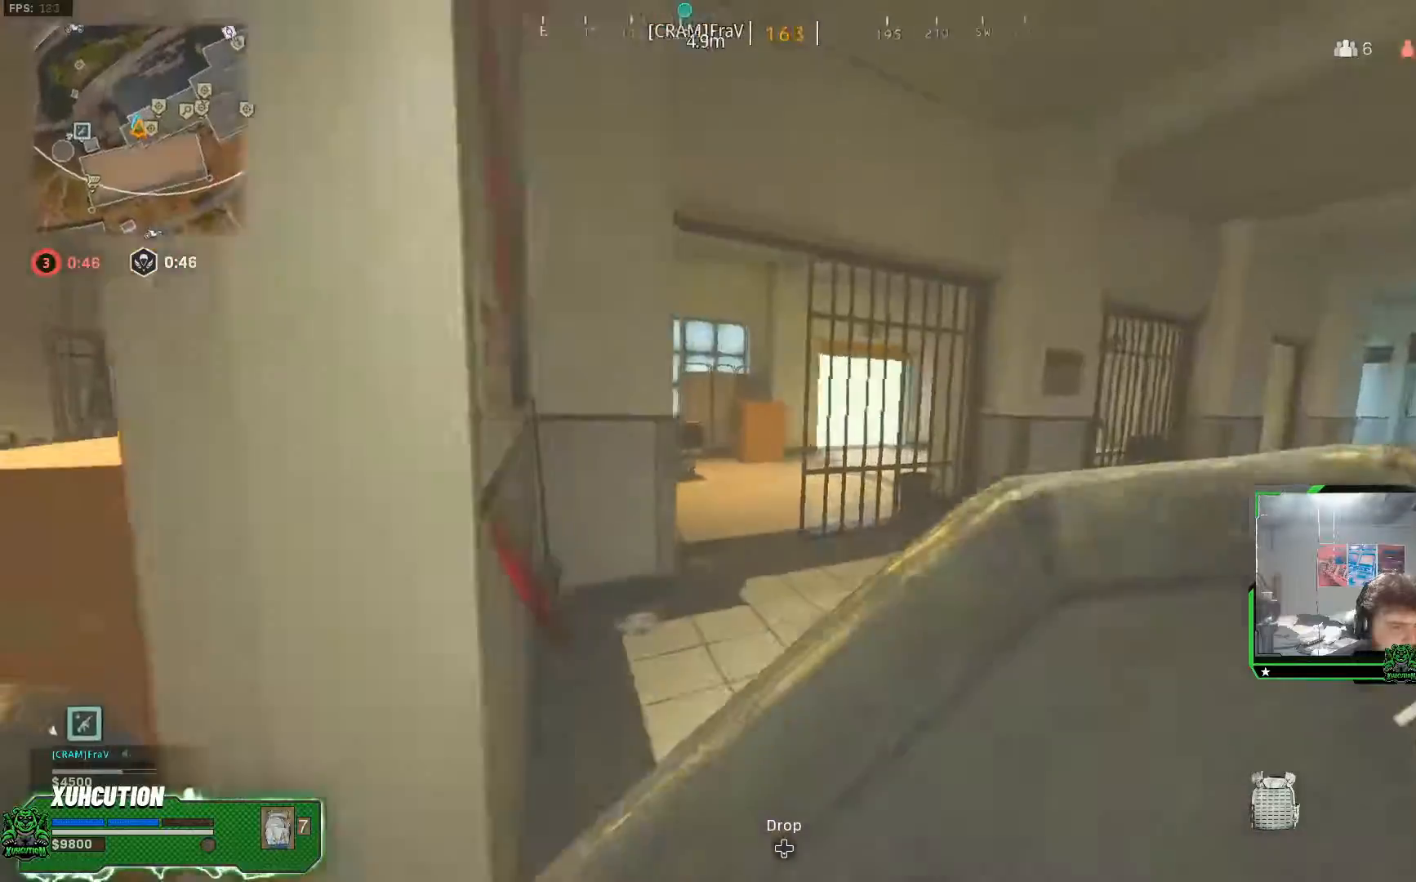
{"buttons": ["Y"], "left_stick": "up", "right_stick": "right", "events": [[250, "right_stick", "right"]]}
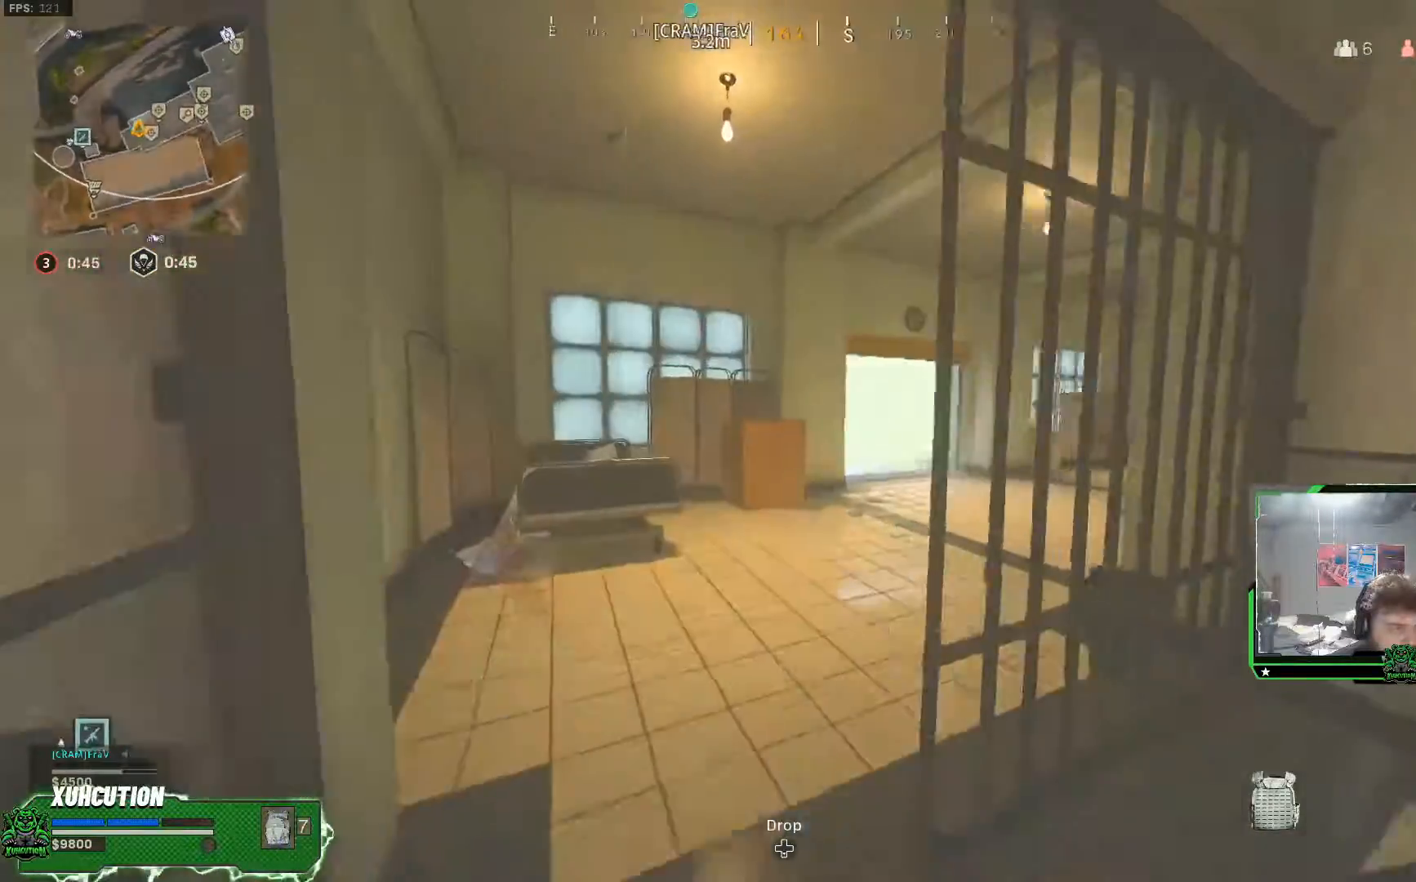
{"buttons": ["Y"], "left_stick": "up", "right_stick": "center", "events": [[400, "right_stick", "center"]]}
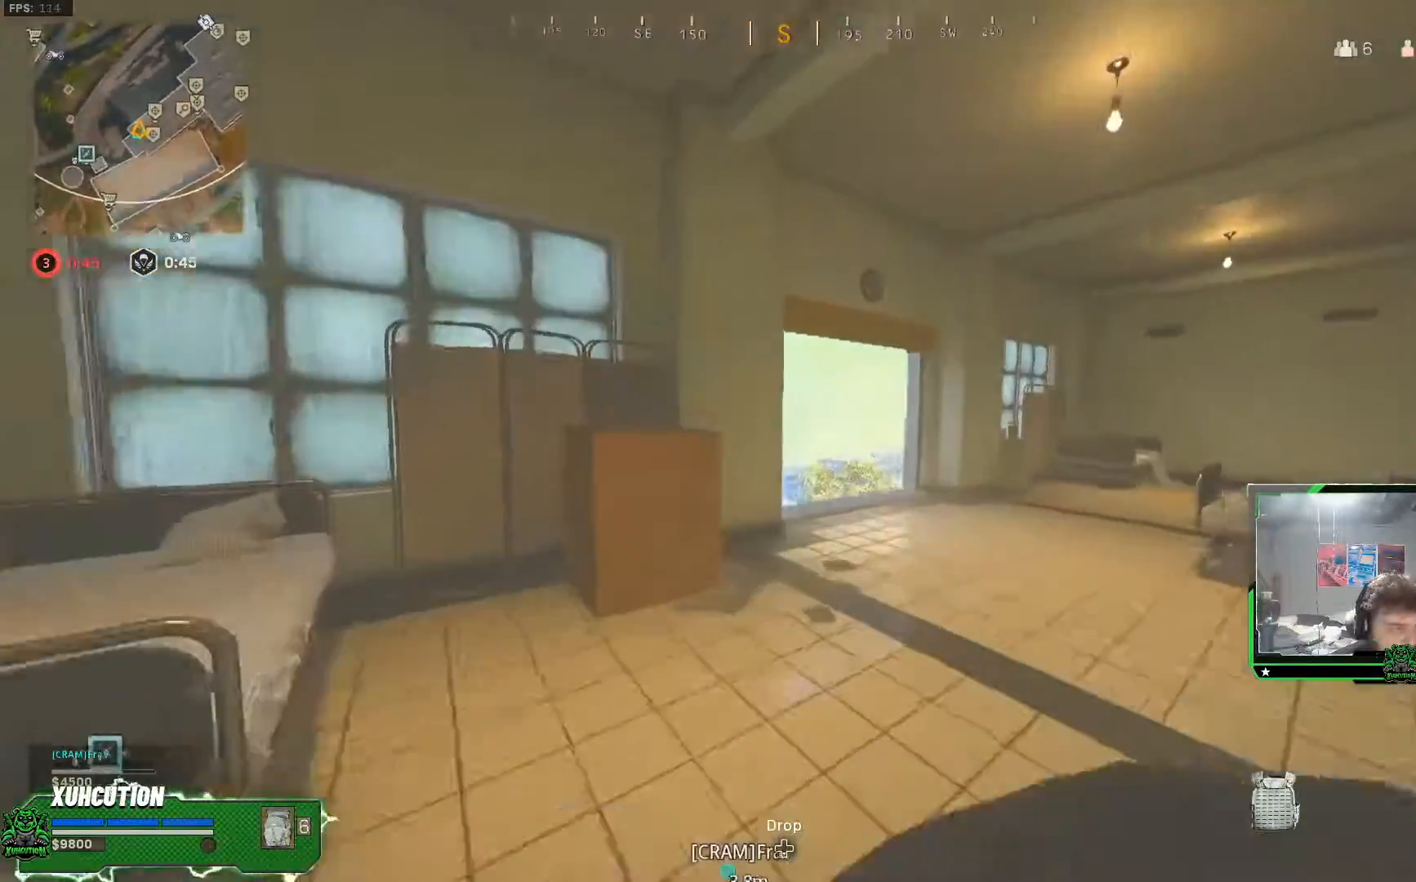
{"buttons": ["Y", "L1"], "left_stick": "up-right", "right_stick": "center", "events": [[83, "left_stick", "up-right"], [417, "L1", "down"]]}